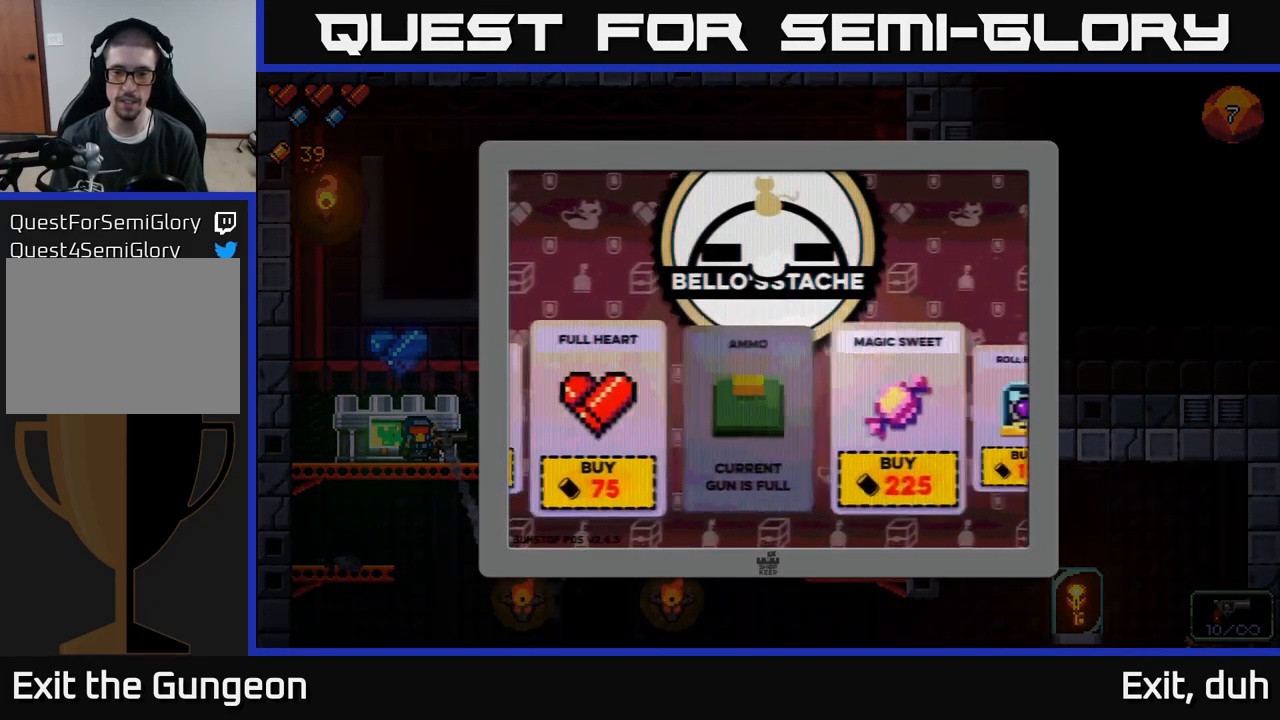
Gameplay with a controller (Xbox layout); each line is a JSON object with the inputs held at the frame after it. "events" lists button and stick changes between this image and that frame as [ms after this image, input, new state], when the widget could be followed in between.
{"buttons": [], "left_stick": "center", "right_stick": "center", "events": []}
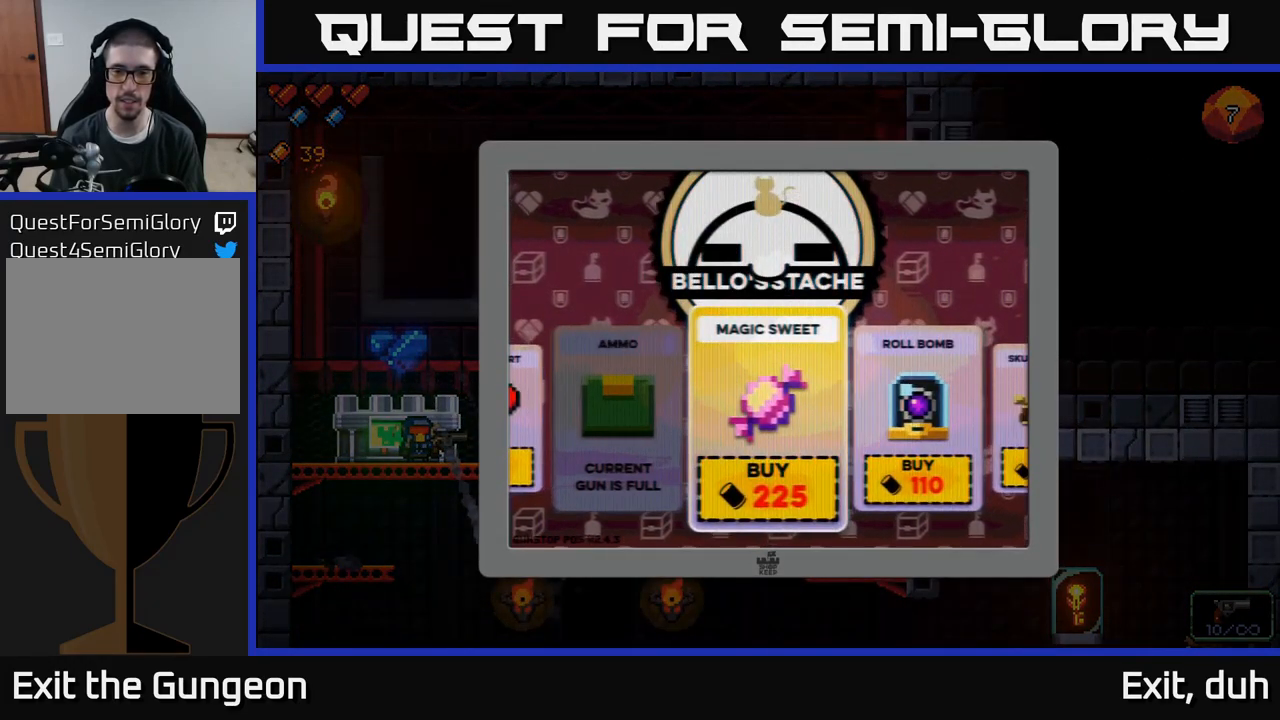
{"buttons": [], "left_stick": "center", "right_stick": "center", "events": [[67, "left_stick", "right"], [300, "left_stick", "center"]]}
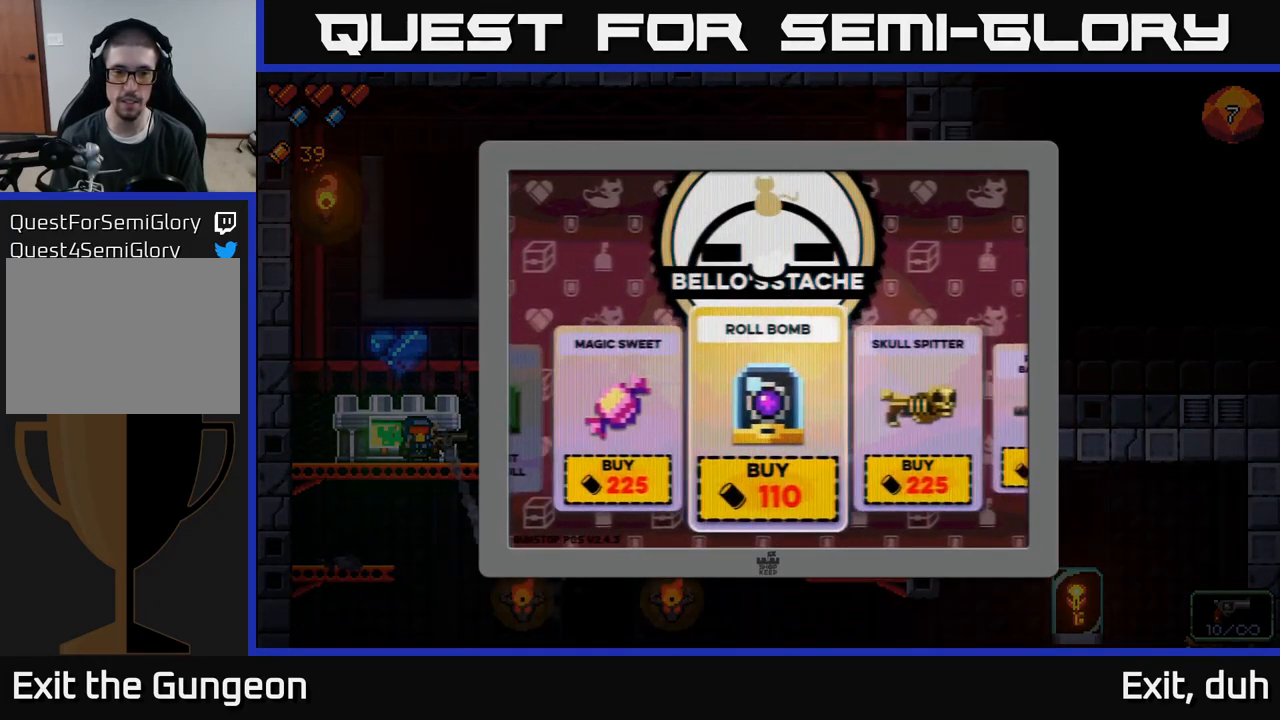
{"buttons": [], "left_stick": "center", "right_stick": "center", "events": [[267, "left_stick", "right"], [500, "left_stick", "center"]]}
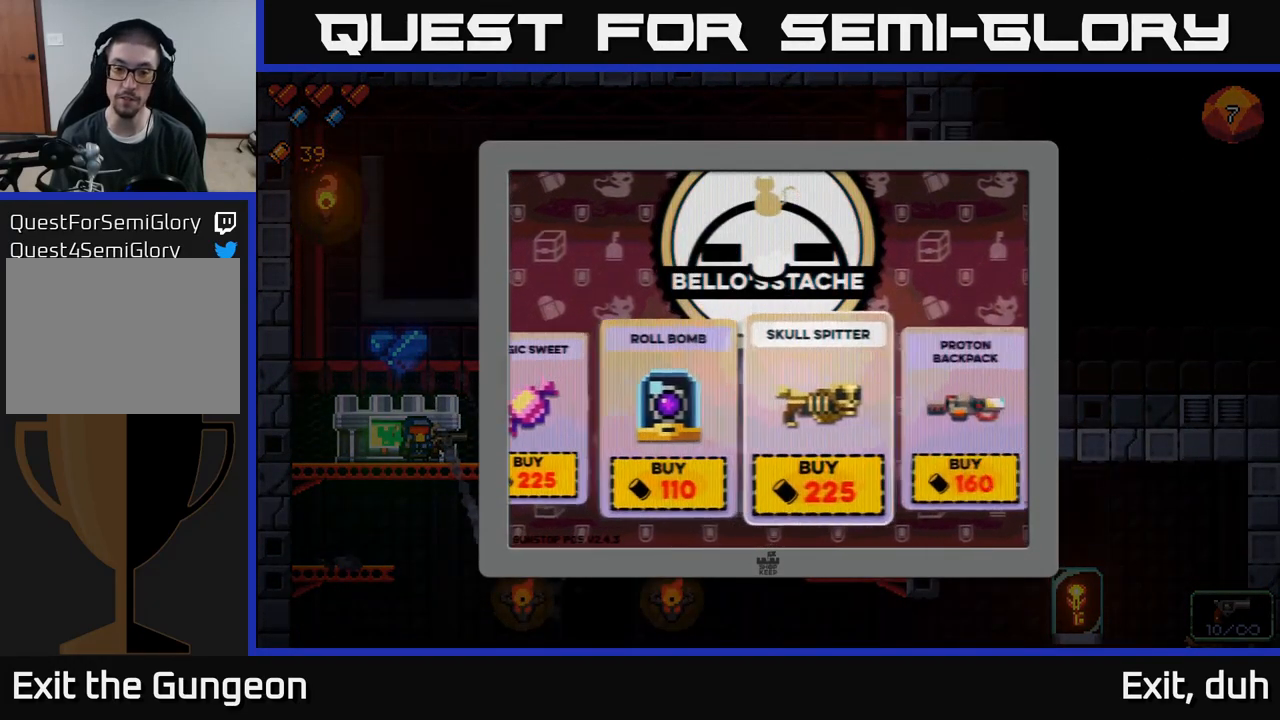
{"buttons": [], "left_stick": "right", "right_stick": "center", "events": [[400, "left_stick", "right"]]}
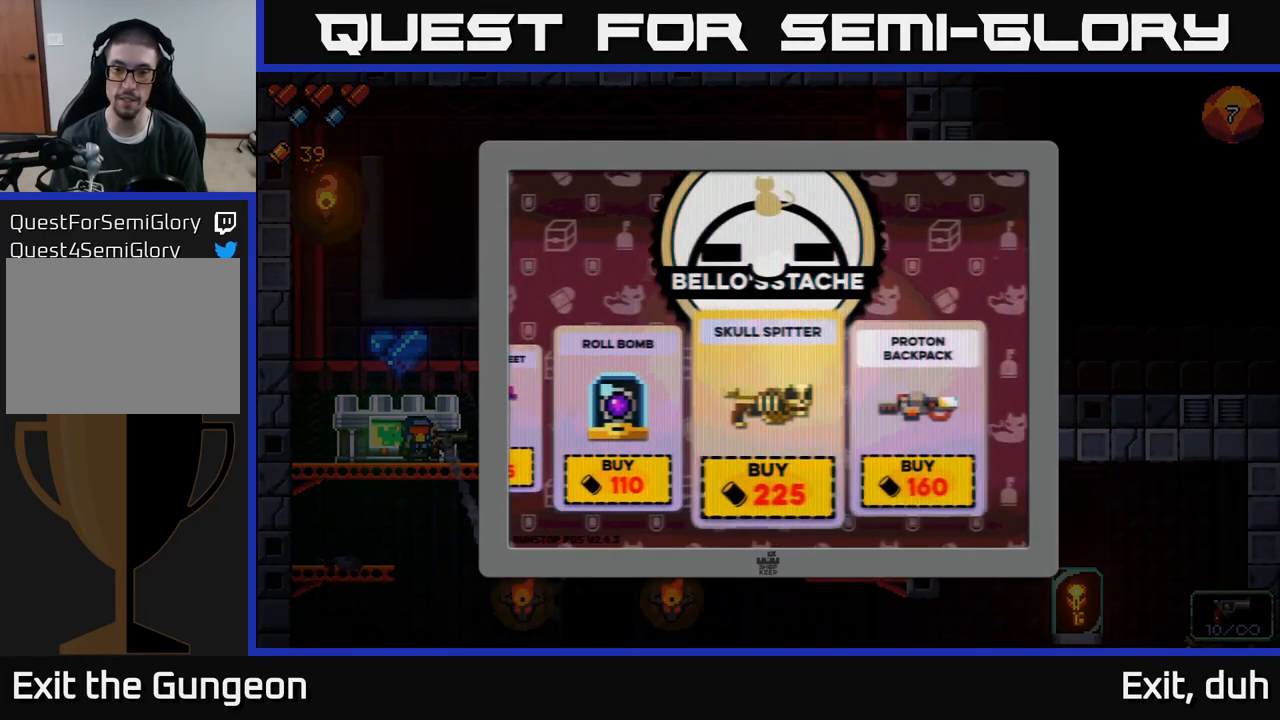
{"buttons": [], "left_stick": "left", "right_stick": "center", "events": [[117, "left_stick", "center"], [384, "left_stick", "left"]]}
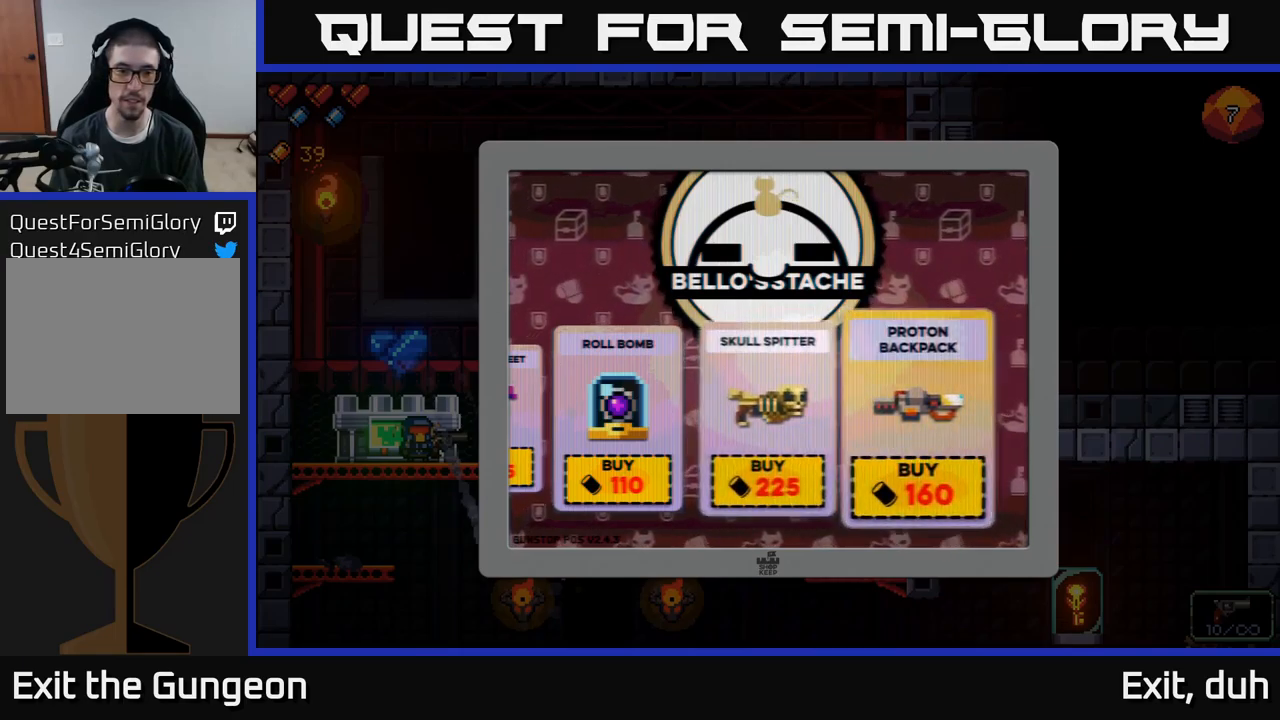
{"buttons": [], "left_stick": "left", "right_stick": "center", "events": [[67, "left_stick", "center"], [183, "left_stick", "left"], [367, "left_stick", "center"], [450, "left_stick", "left"]]}
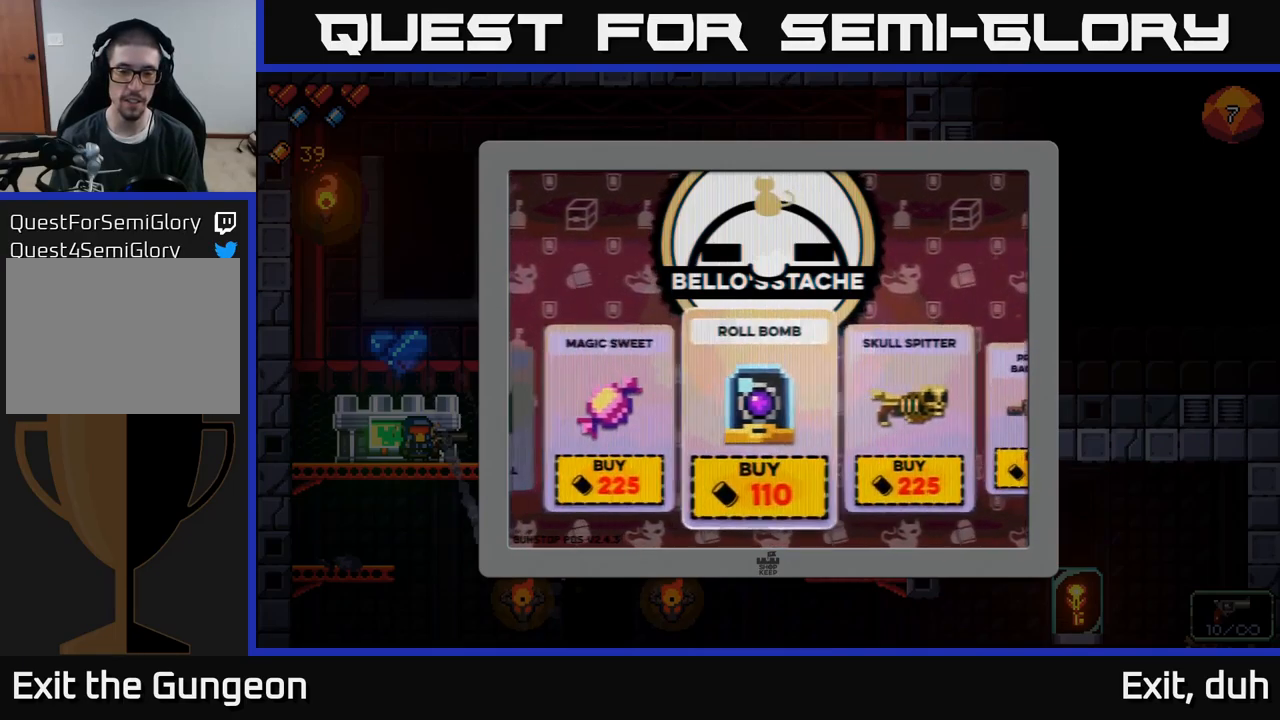
{"buttons": [], "left_stick": "center", "right_stick": "center", "events": [[133, "left_stick", "center"]]}
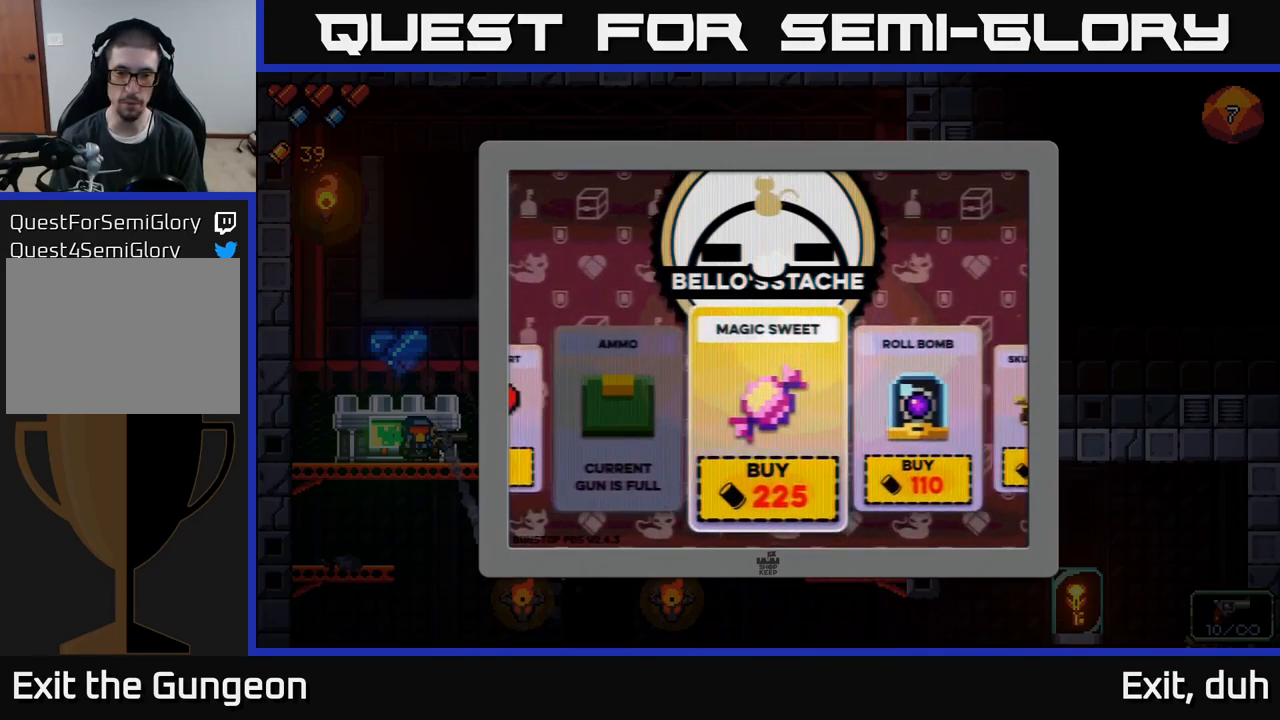
{"buttons": [], "left_stick": "center", "right_stick": "center", "events": [[33, "B", "down"], [133, "B", "up"]]}
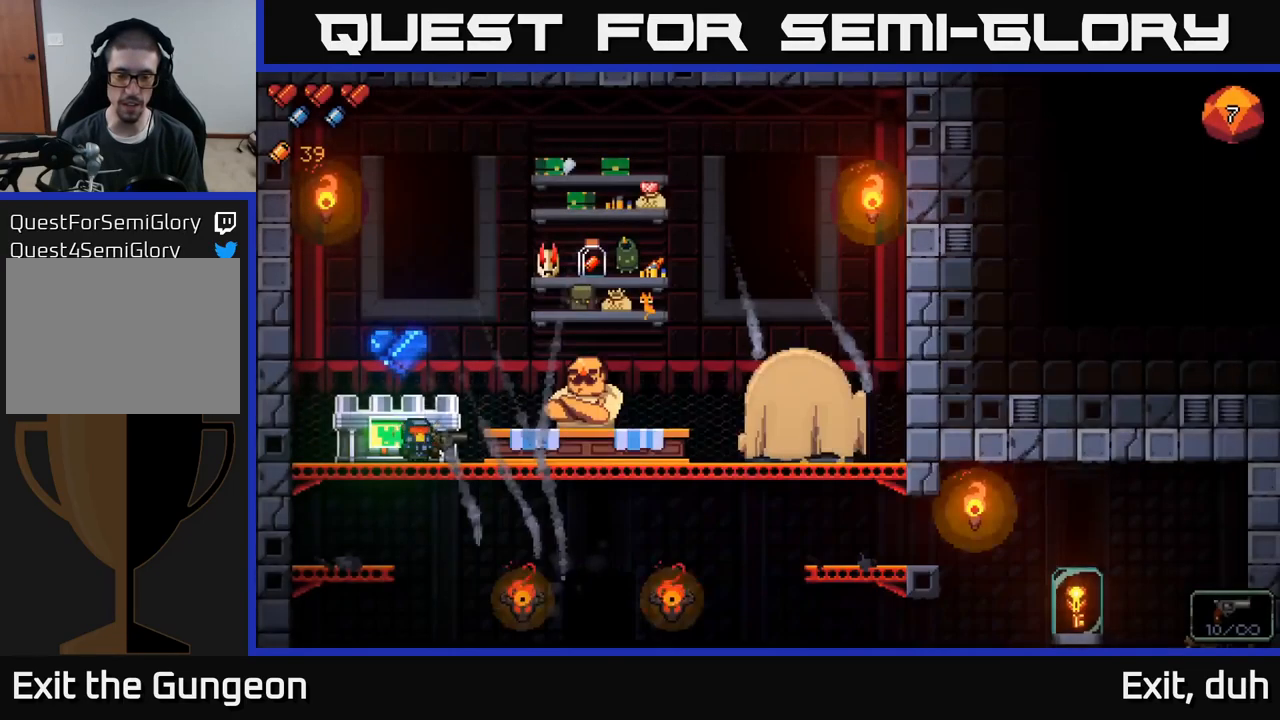
{"buttons": [], "left_stick": "center", "right_stick": "center", "events": [[200, "left_stick", "down"], [267, "A", "down"], [317, "A", "up"], [500, "left_stick", "center"]]}
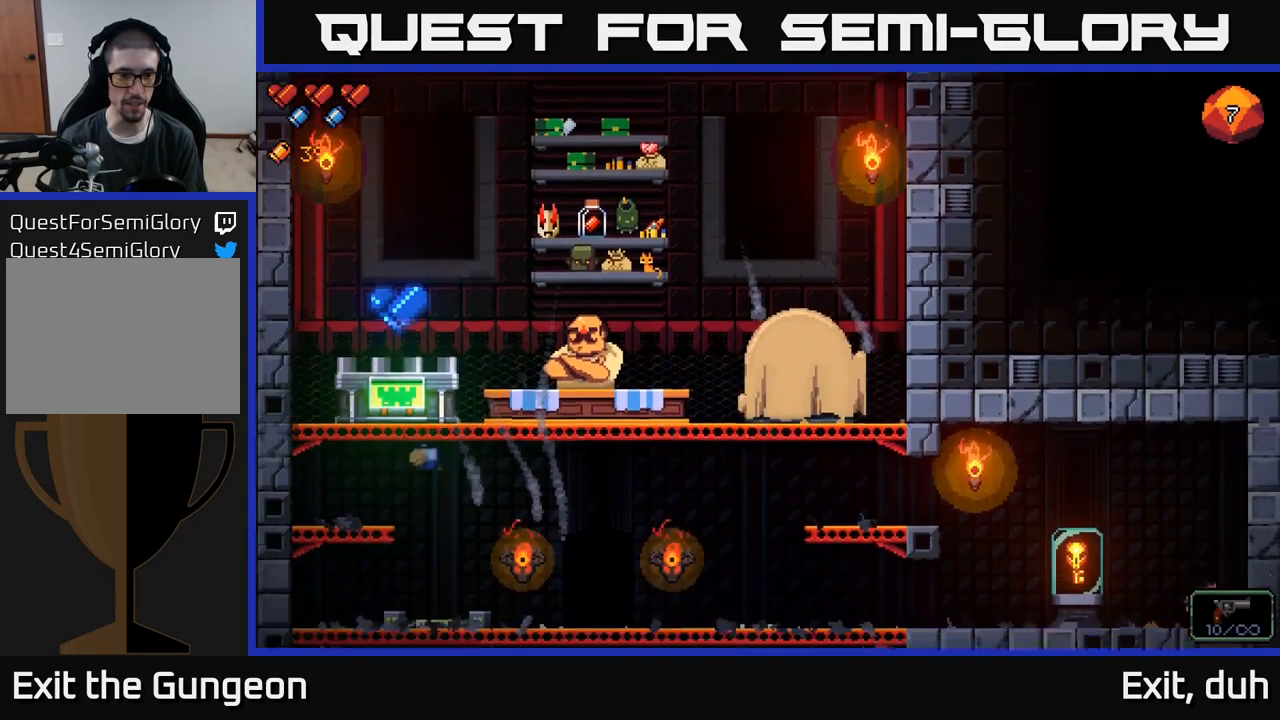
{"buttons": [], "left_stick": "center", "right_stick": "center", "events": [[183, "left_stick", "down"], [283, "A", "down"], [383, "A", "up"], [467, "left_stick", "center"]]}
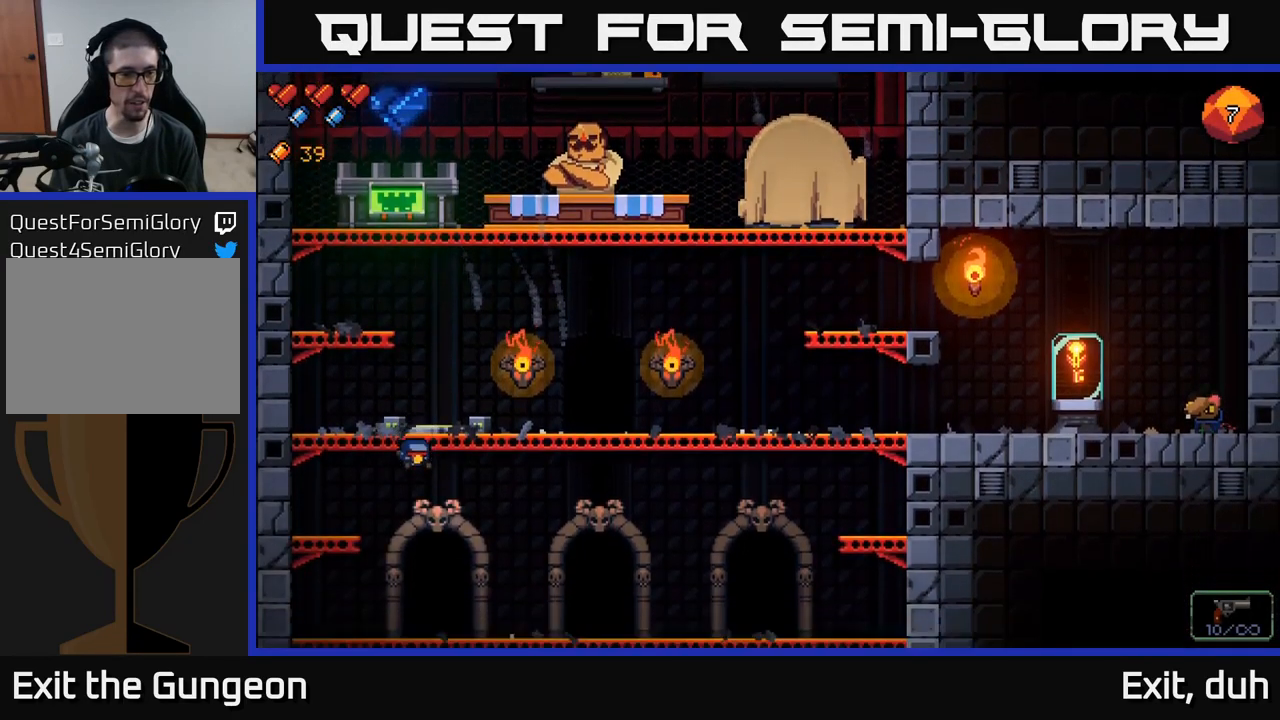
{"buttons": ["X"], "left_stick": "center", "right_stick": "center", "events": [[150, "left_stick", "right"], [300, "X", "down"], [317, "left_stick", "center"], [367, "X", "up"], [467, "X", "down"]]}
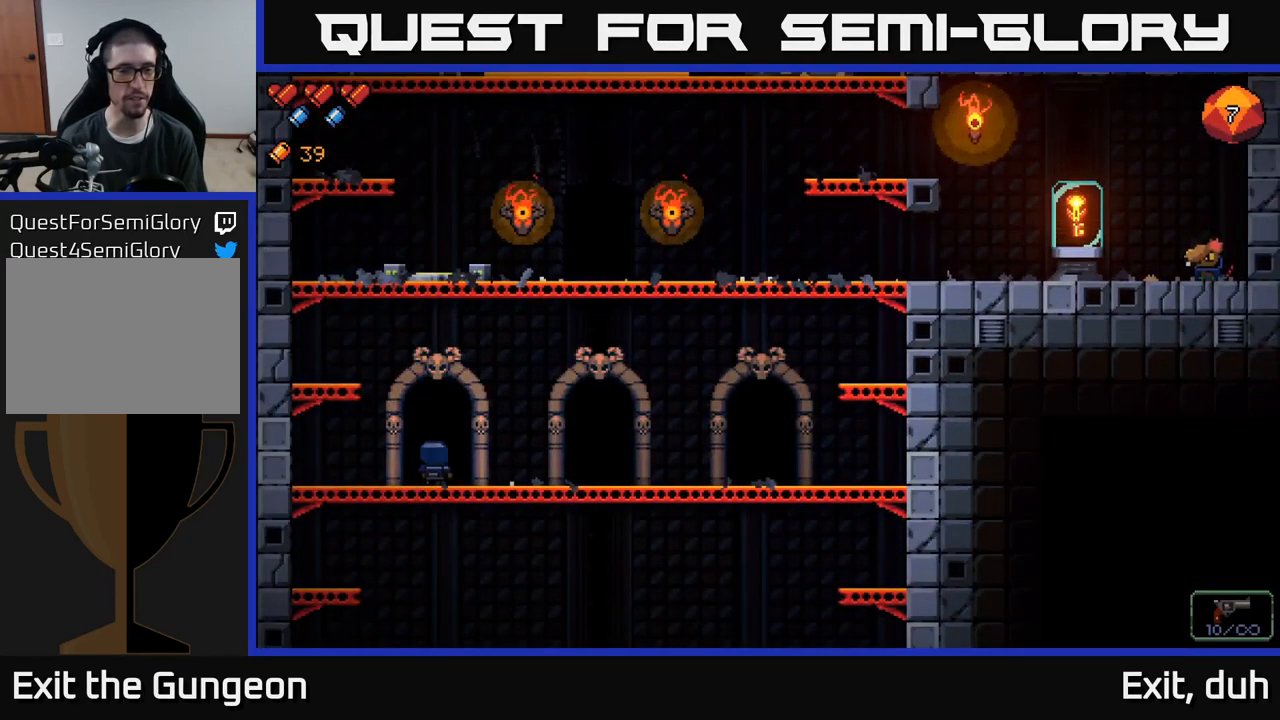
{"buttons": [], "left_stick": "center", "right_stick": "center", "events": [[50, "X", "up"], [150, "X", "down"], [217, "X", "up"]]}
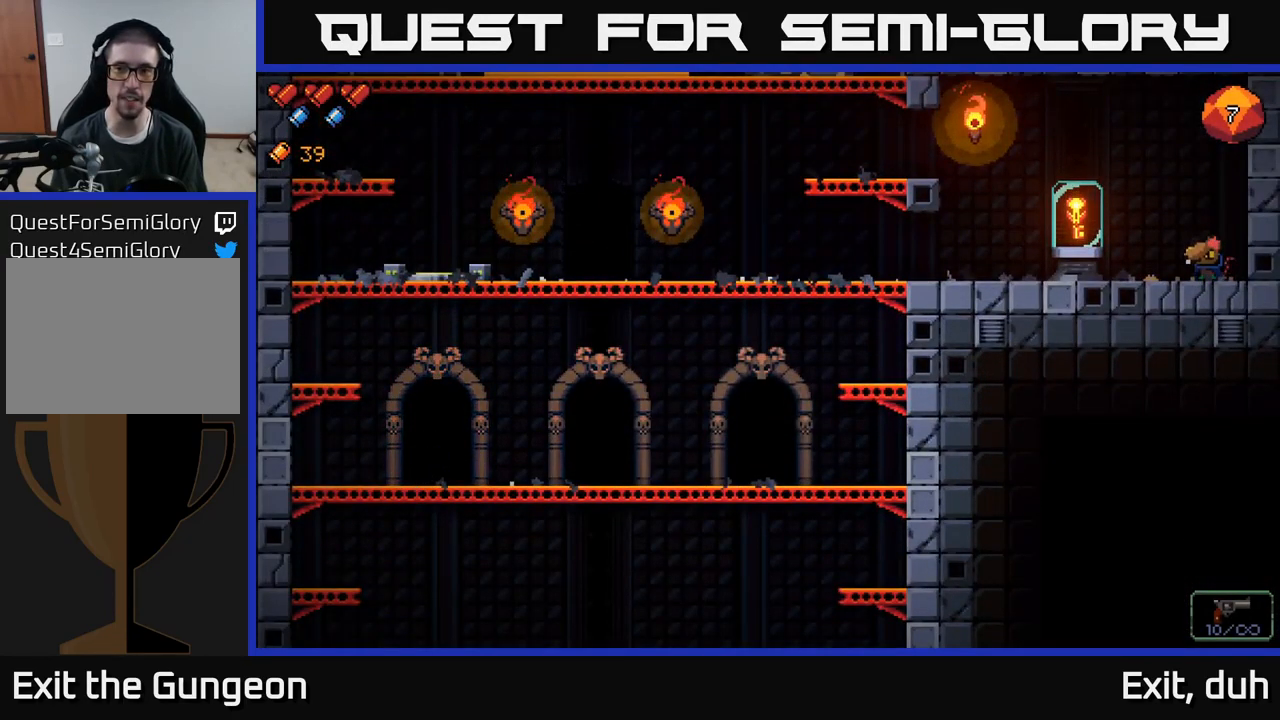
{"buttons": [], "left_stick": "center", "right_stick": "center", "events": []}
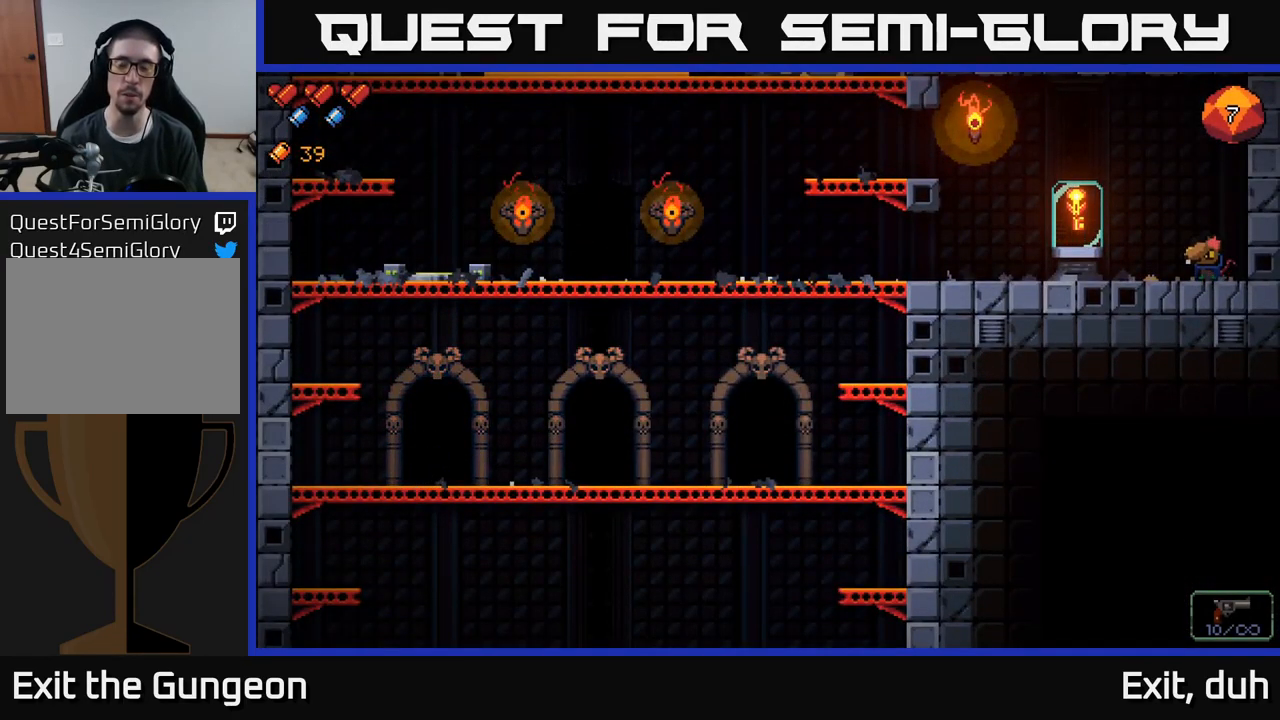
{"buttons": [], "left_stick": "center", "right_stick": "center", "events": []}
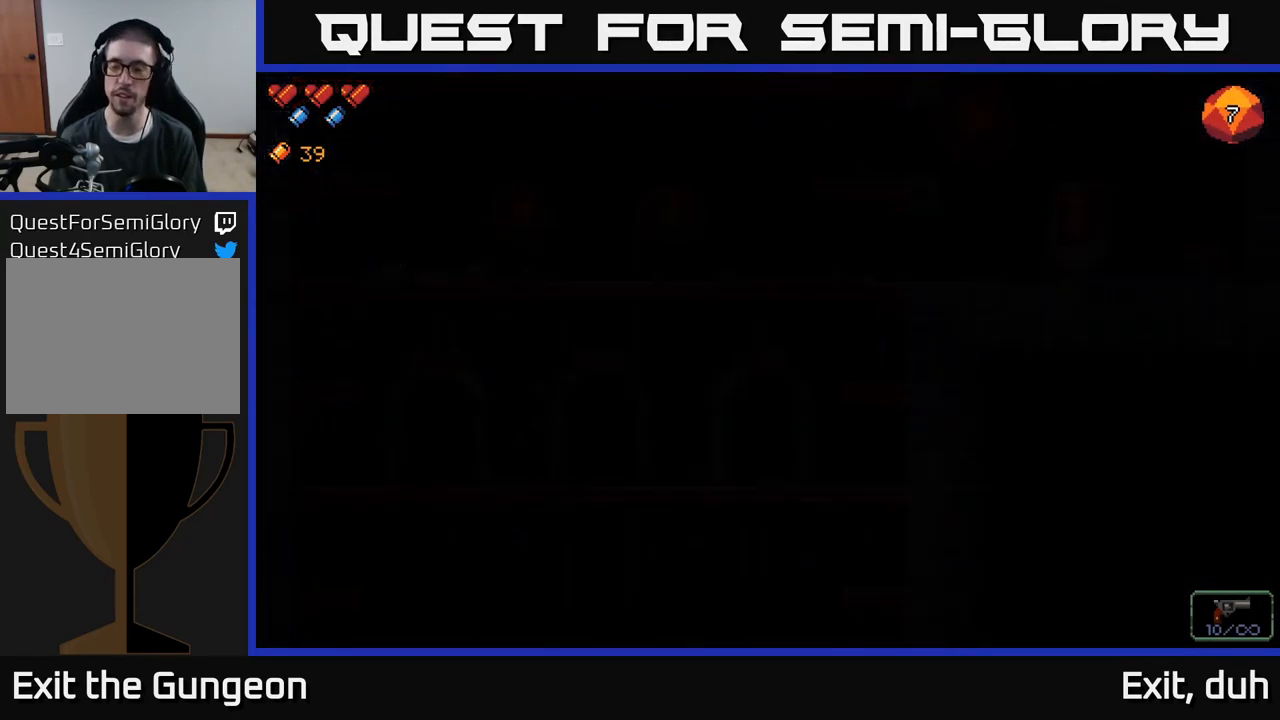
{"buttons": [], "left_stick": "center", "right_stick": "center", "events": []}
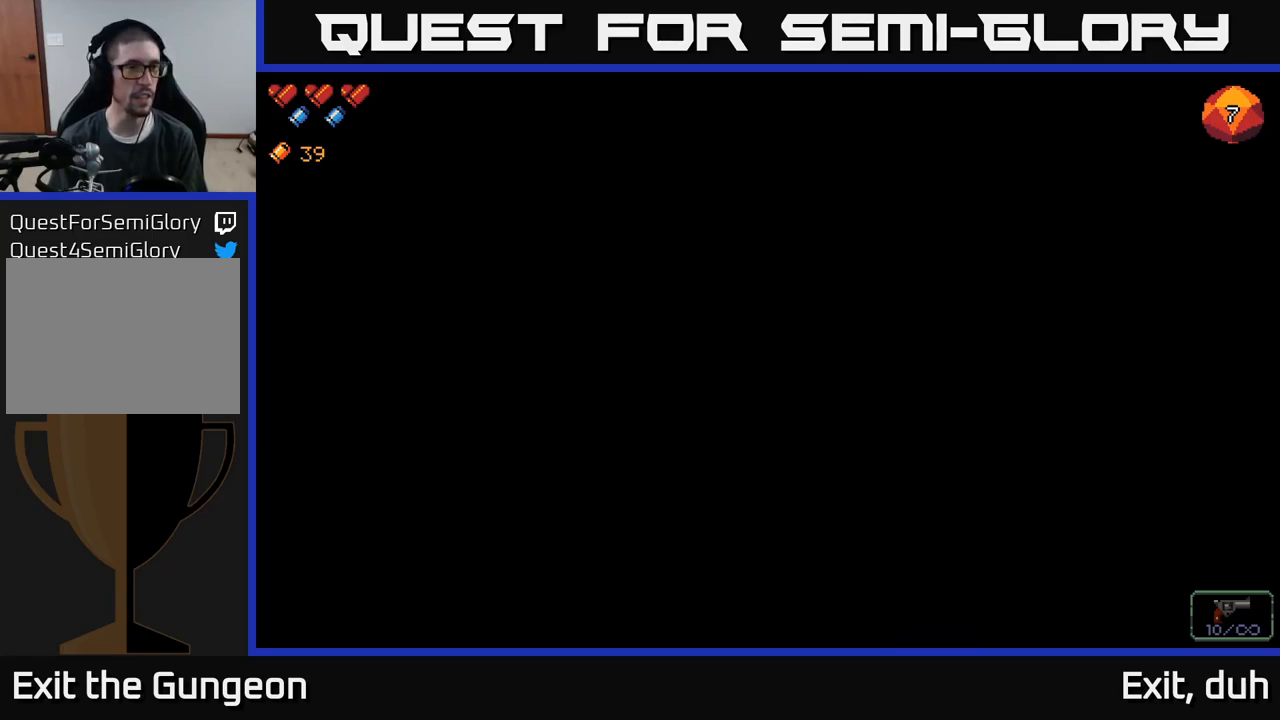
{"buttons": [], "left_stick": "center", "right_stick": "center", "events": []}
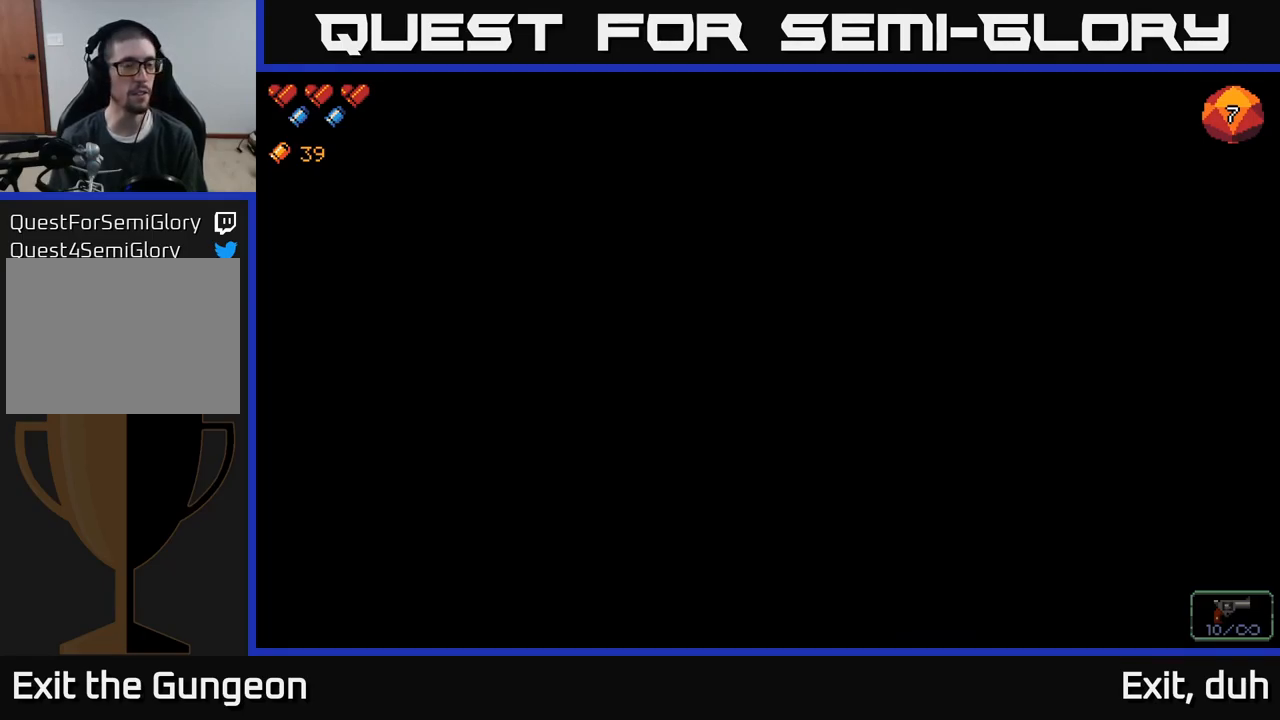
{"buttons": [], "left_stick": "center", "right_stick": "center", "events": [[167, "left_stick", "right"], [434, "left_stick", "center"]]}
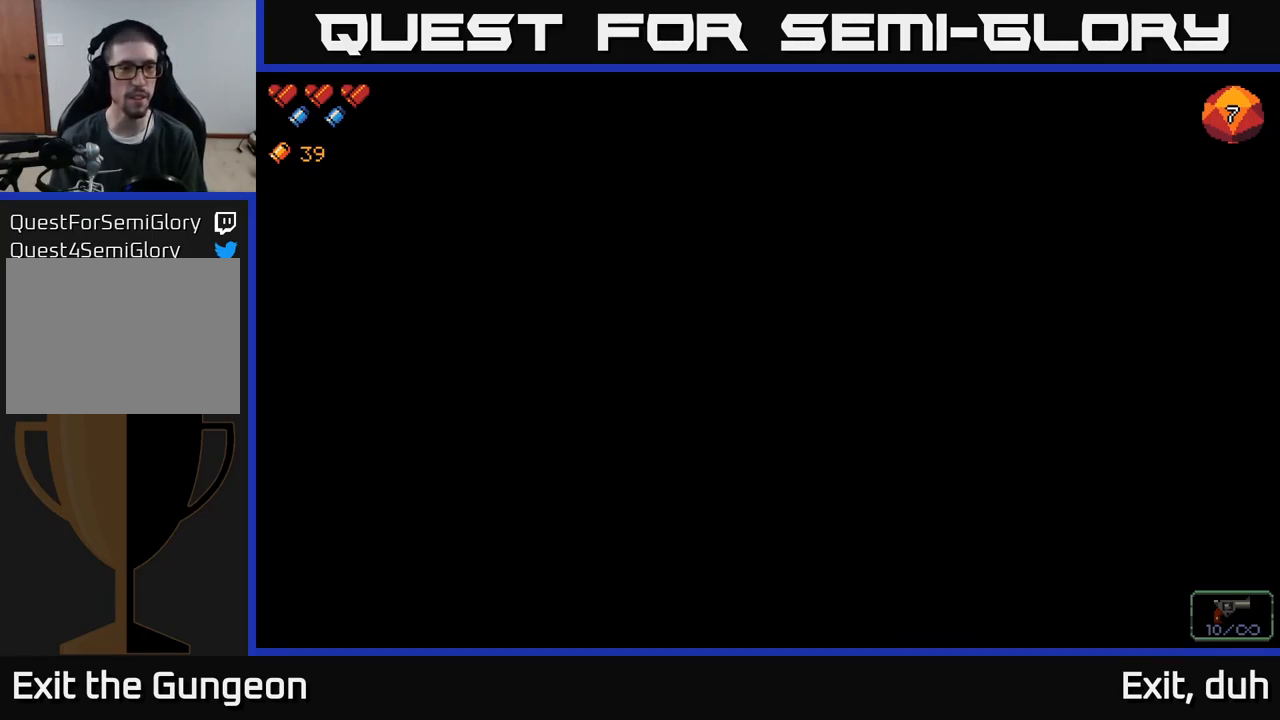
{"buttons": [], "left_stick": "center", "right_stick": "center", "events": []}
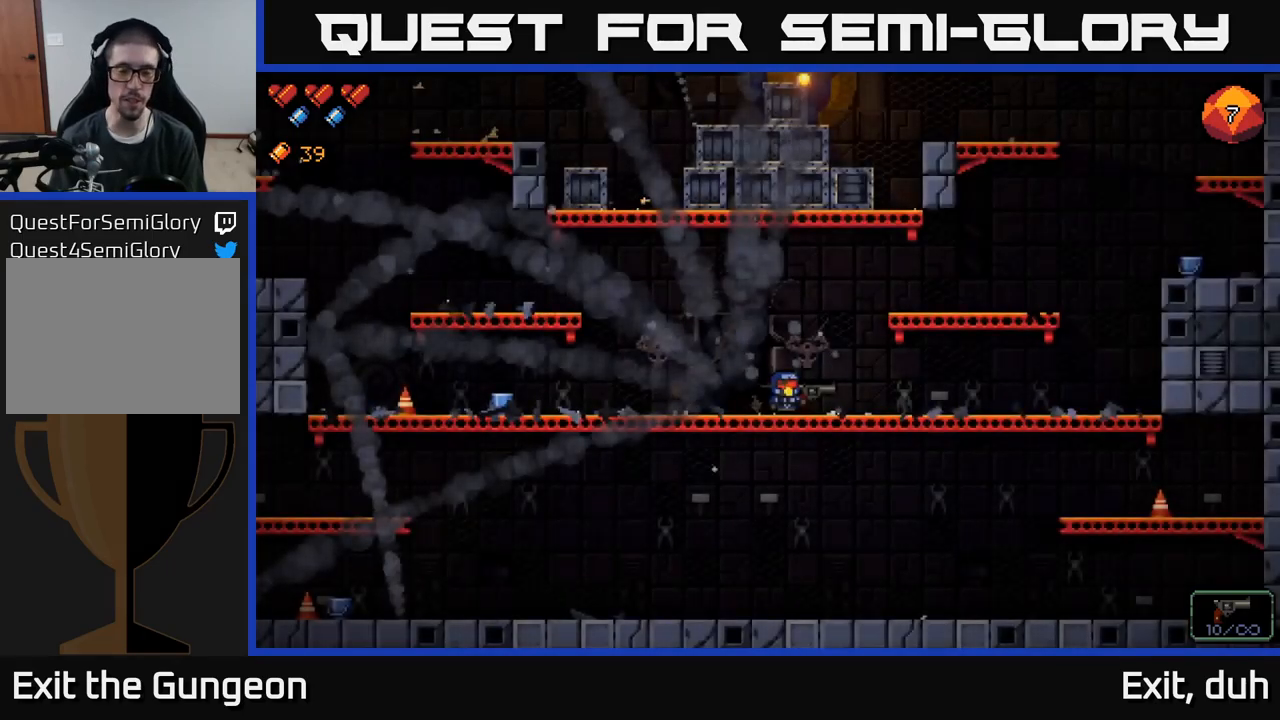
{"buttons": [], "left_stick": "right", "right_stick": "up-right", "events": [[84, "left_stick", "right"], [267, "left_stick", "center"], [317, "right_stick", "right"], [400, "left_stick", "right"], [500, "right_stick", "up-right"]]}
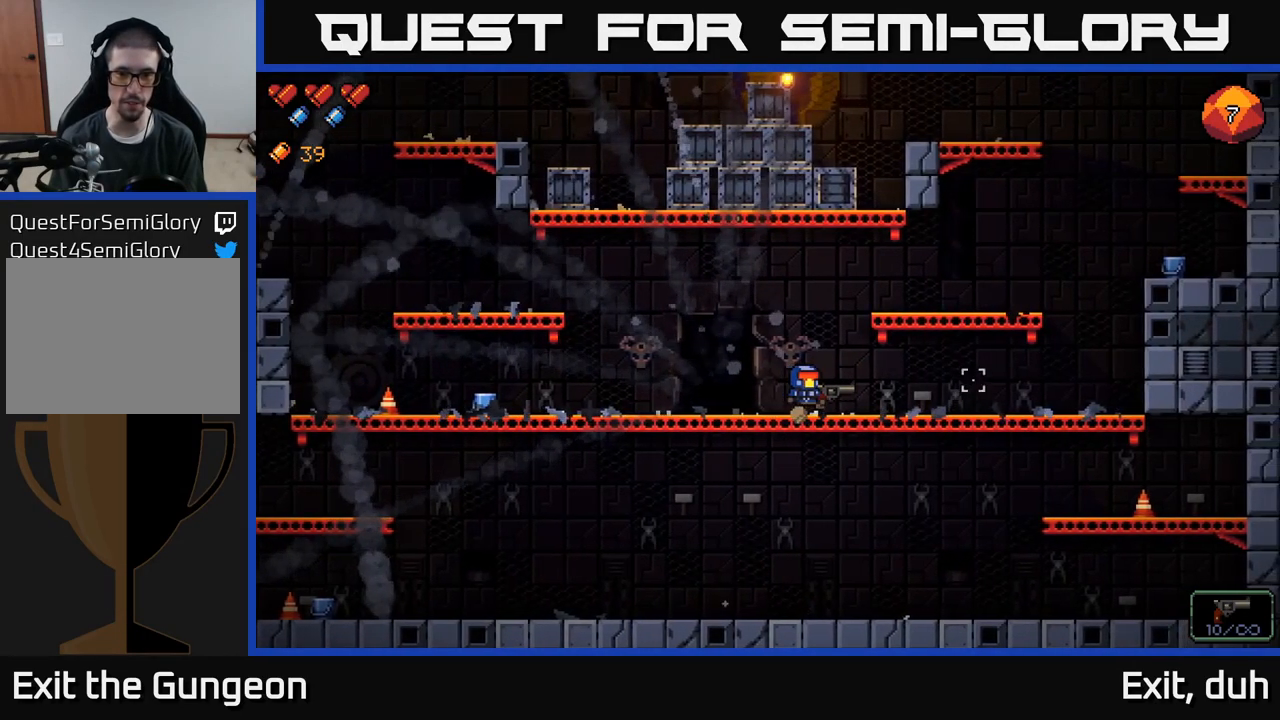
{"buttons": [], "left_stick": "right", "right_stick": "up-right", "events": [[167, "A", "down"], [334, "A", "up"]]}
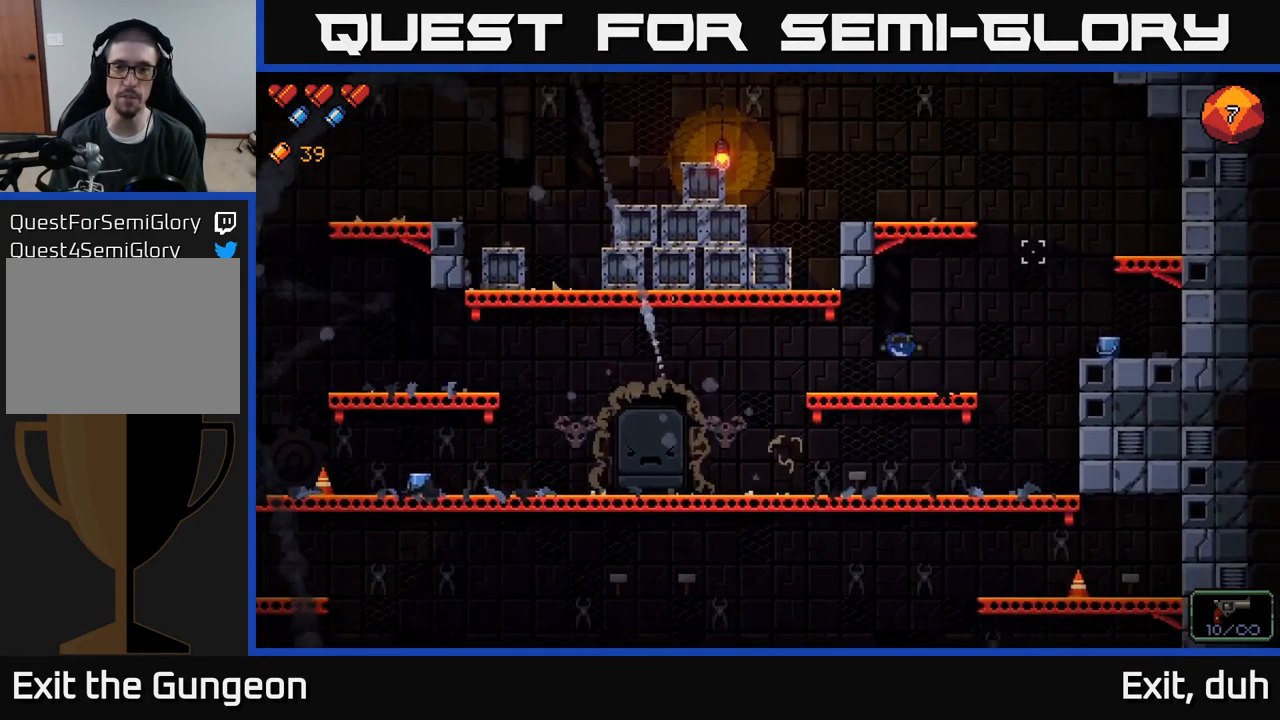
{"buttons": ["A"], "left_stick": "right", "right_stick": "up-left", "events": [[117, "left_stick", "center"], [234, "right_stick", "up-left"], [317, "A", "down"], [317, "left_stick", "right"]]}
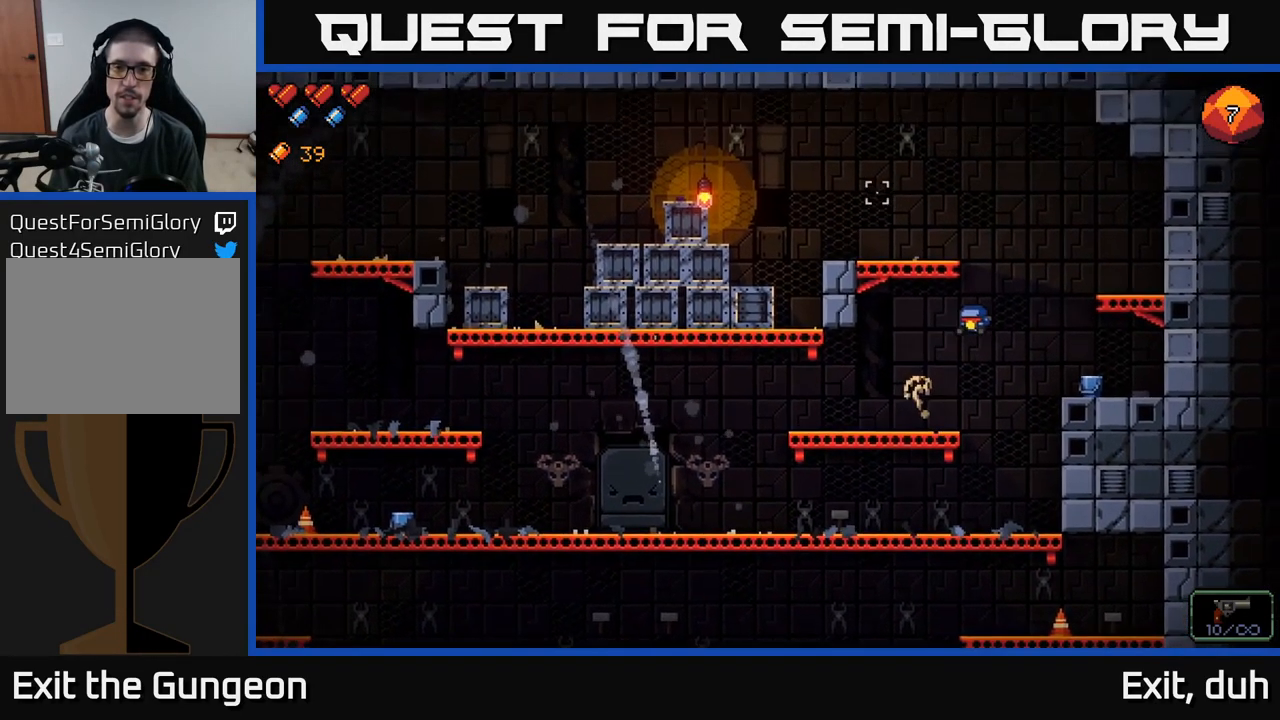
{"buttons": [], "left_stick": "left", "right_stick": "up-left", "events": [[100, "A", "up"], [400, "left_stick", "center"], [484, "left_stick", "left"]]}
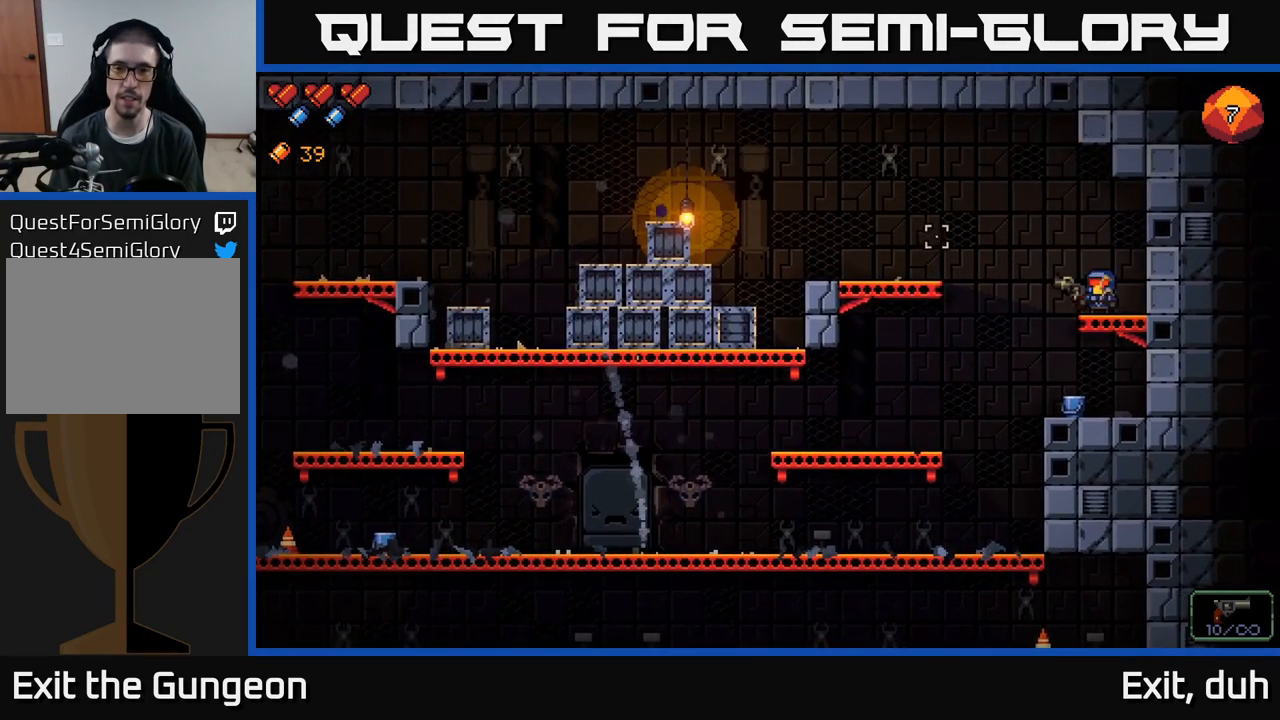
{"buttons": [], "left_stick": "left", "right_stick": "left", "events": [[100, "A", "down"], [284, "A", "up"], [334, "right_stick", "left"]]}
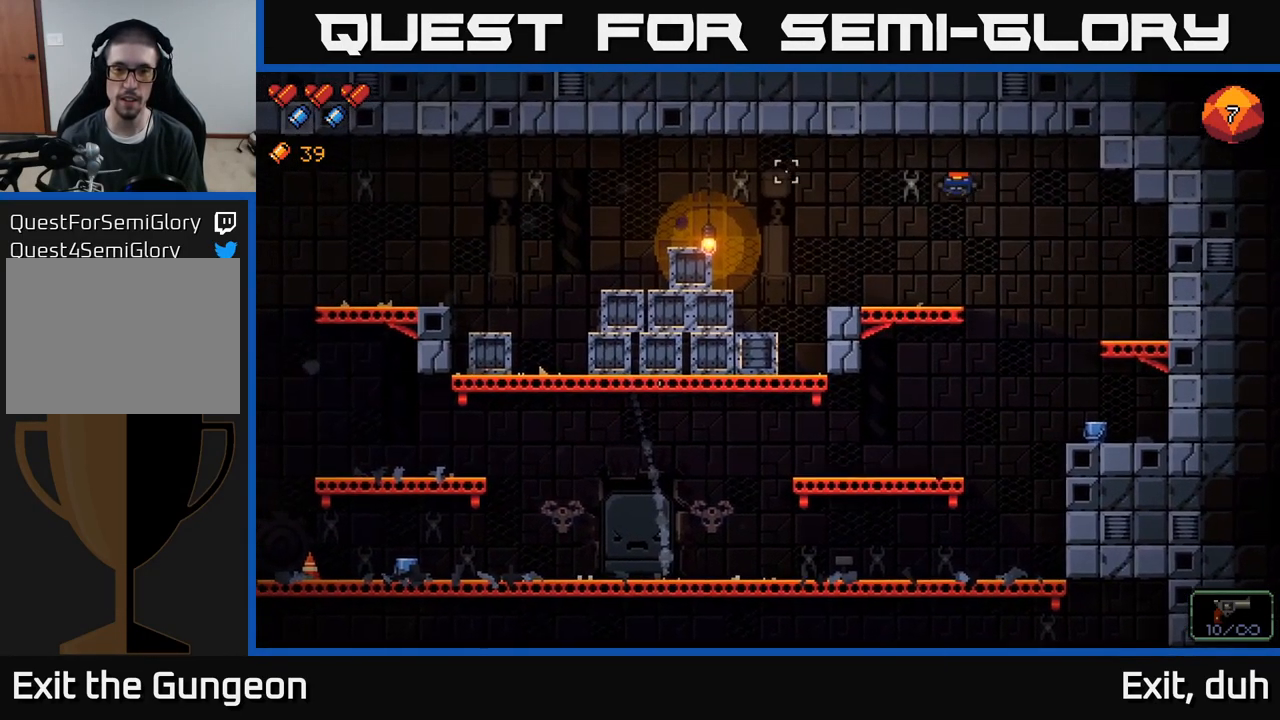
{"buttons": [], "left_stick": "down", "right_stick": "down-left", "events": [[100, "right_stick", "down-left"], [134, "left_stick", "down-right"], [217, "A", "down"], [234, "left_stick", "down"], [317, "A", "up"]]}
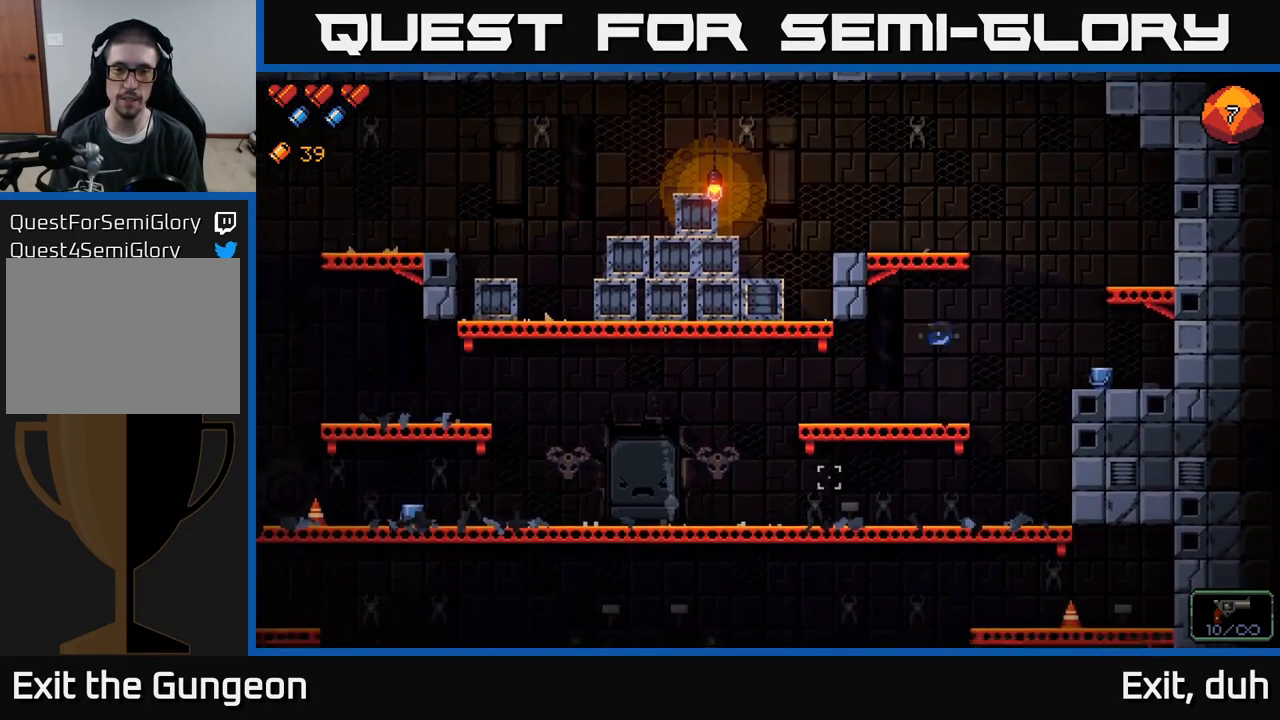
{"buttons": [], "left_stick": "left", "right_stick": "down-left", "events": [[84, "A", "down"], [200, "A", "up"], [383, "left_stick", "left"]]}
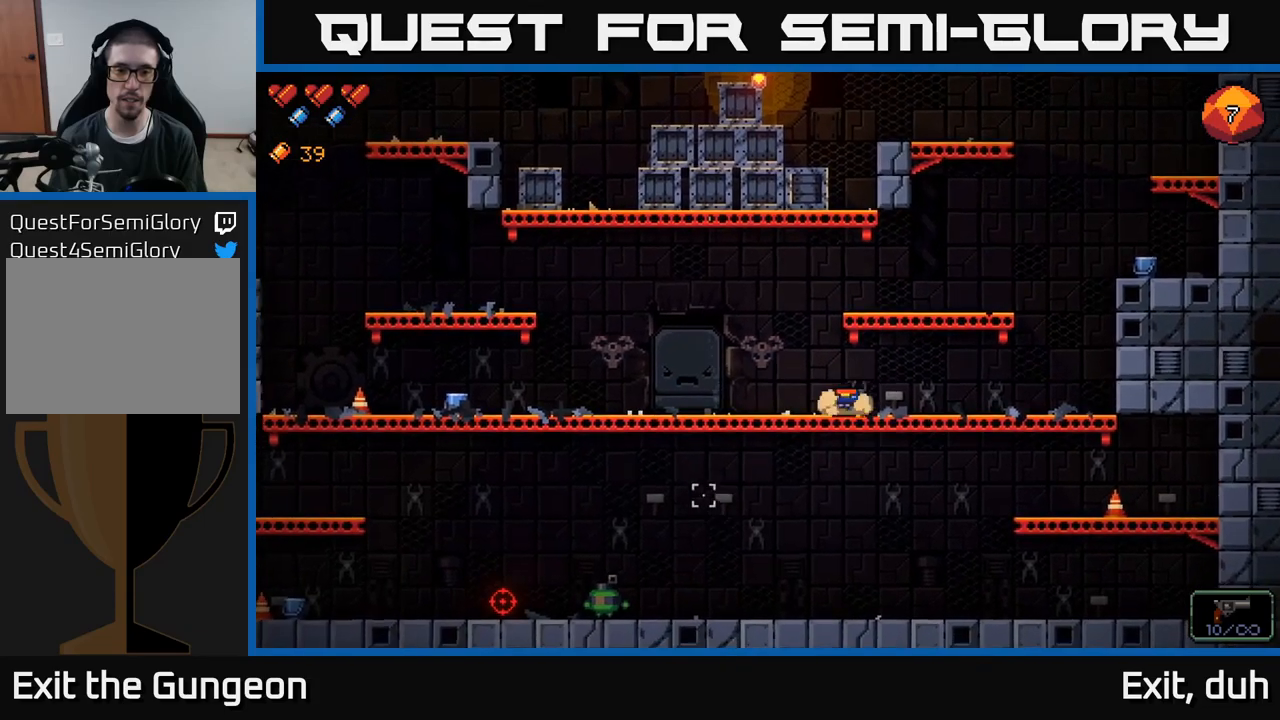
{"buttons": [], "left_stick": "center", "right_stick": "down-left", "events": [[134, "left_stick", "down"], [184, "left_stick", "center"], [217, "R2", "down"], [500, "R2", "up"]]}
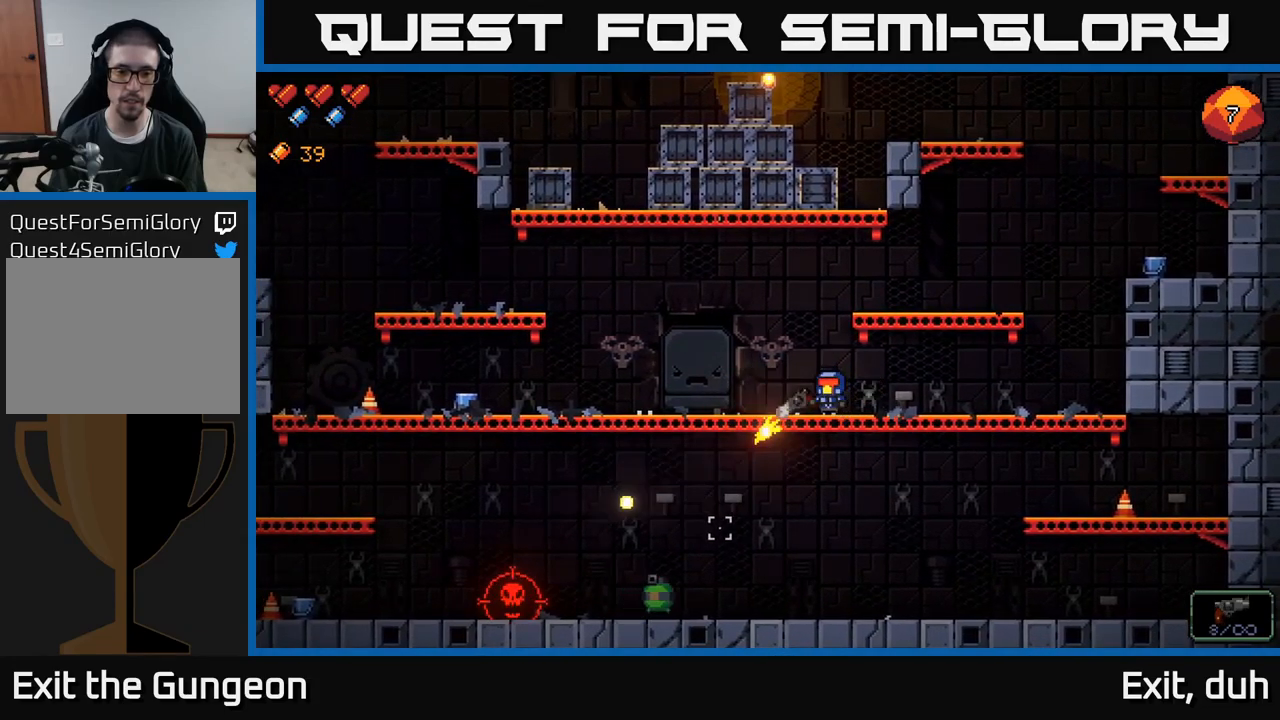
{"buttons": ["R2"], "left_stick": "center", "right_stick": "down-left", "events": [[200, "R2", "down"], [367, "R2", "up"], [500, "R2", "down"]]}
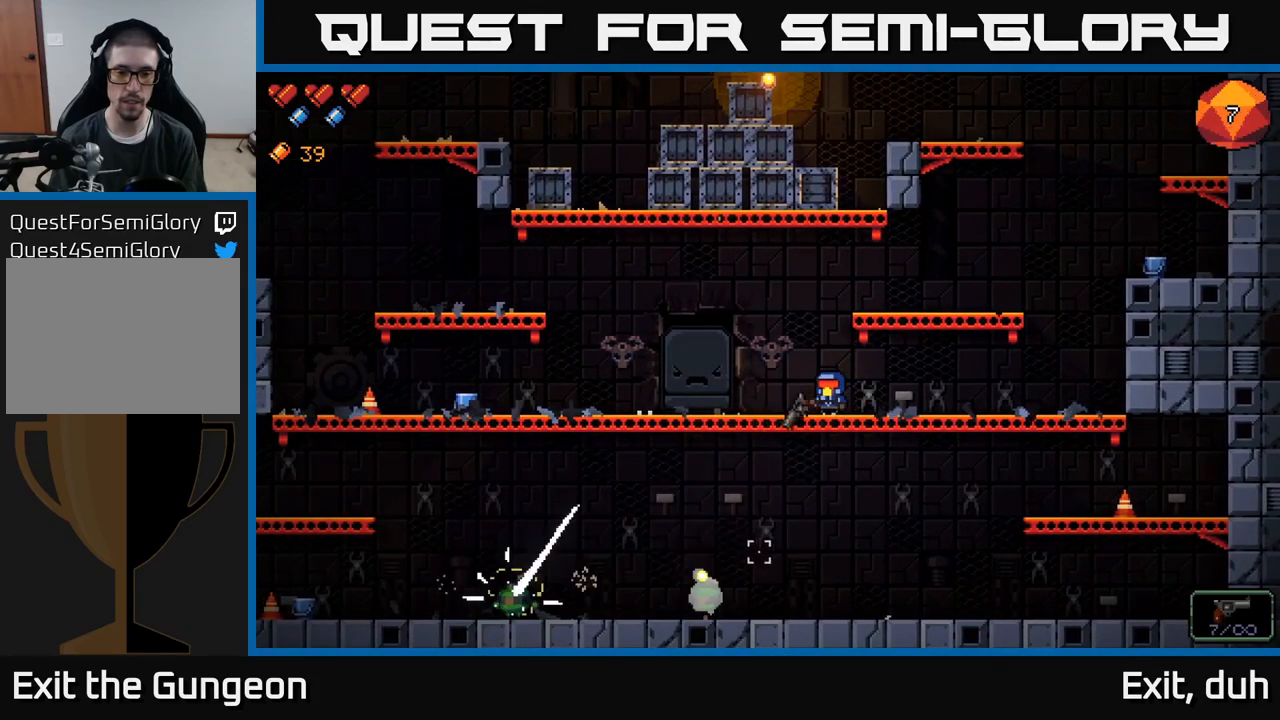
{"buttons": [], "left_stick": "center", "right_stick": "down-left", "events": [[134, "R2", "up"], [217, "R2", "down"], [317, "R2", "up"], [400, "R2", "down"], [484, "R2", "up"]]}
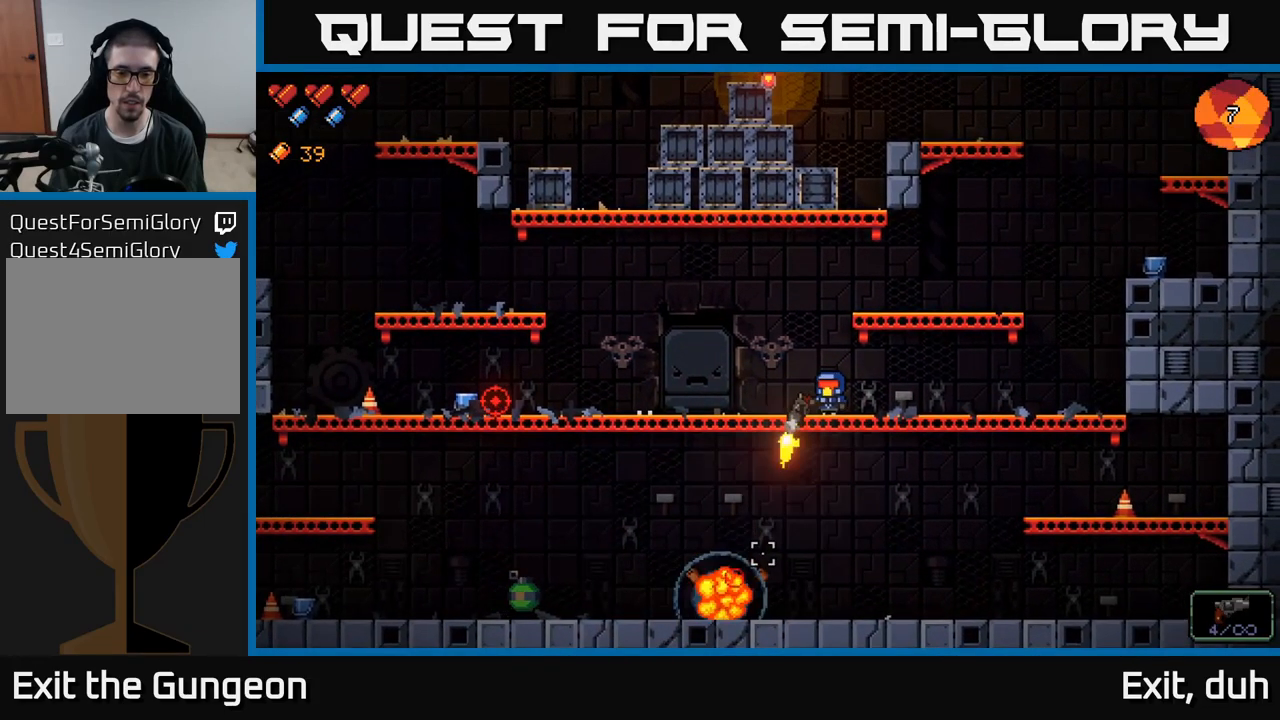
{"buttons": ["R2"], "left_stick": "center", "right_stick": "down-left", "events": [[200, "left_stick", "left"], [234, "R2", "down"], [350, "left_stick", "center"], [384, "R2", "up"], [500, "R2", "down"]]}
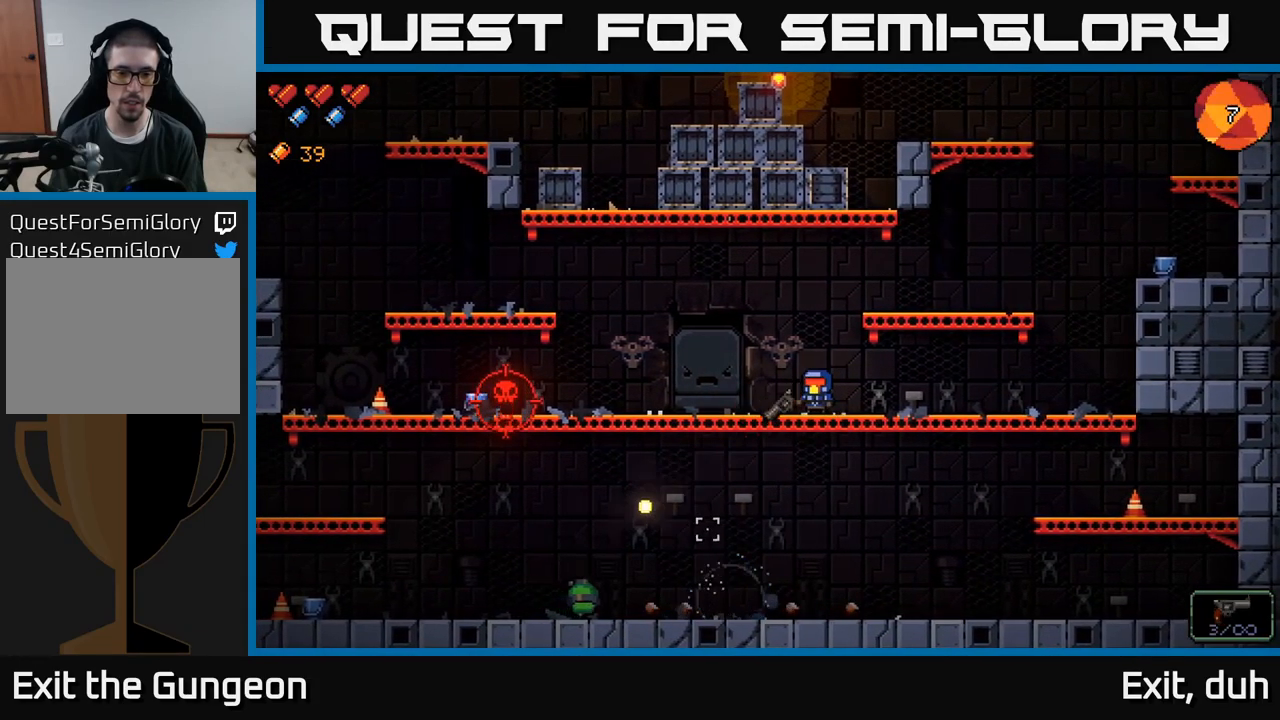
{"buttons": [], "left_stick": "center", "right_stick": "down-left", "events": [[100, "R2", "up"], [217, "R2", "down"], [300, "R2", "up"], [417, "R2", "down"], [500, "R2", "up"]]}